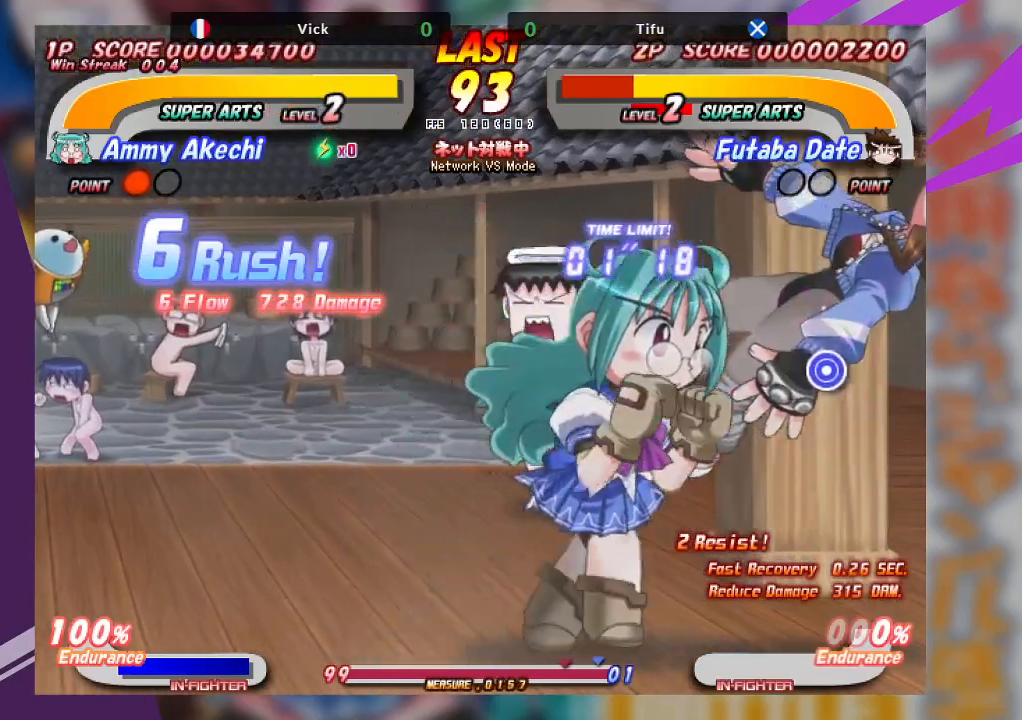
Gameplay with a controller (arcade stick); each line is a JSON object with the inputs held at the frame after it. "events" lists button and stick changes between this image and that frame as [ms after this image, input, new state], when the widget could be followed in between. Not read: L3 R3 other_buttons.
{"buttons": ["SQUARE"], "left_stick": "center", "events": [[33, "left_stick", "center"], [167, "SQUARE", "down"], [317, "SQUARE", "up"], [383, "SQUARE", "down"]]}
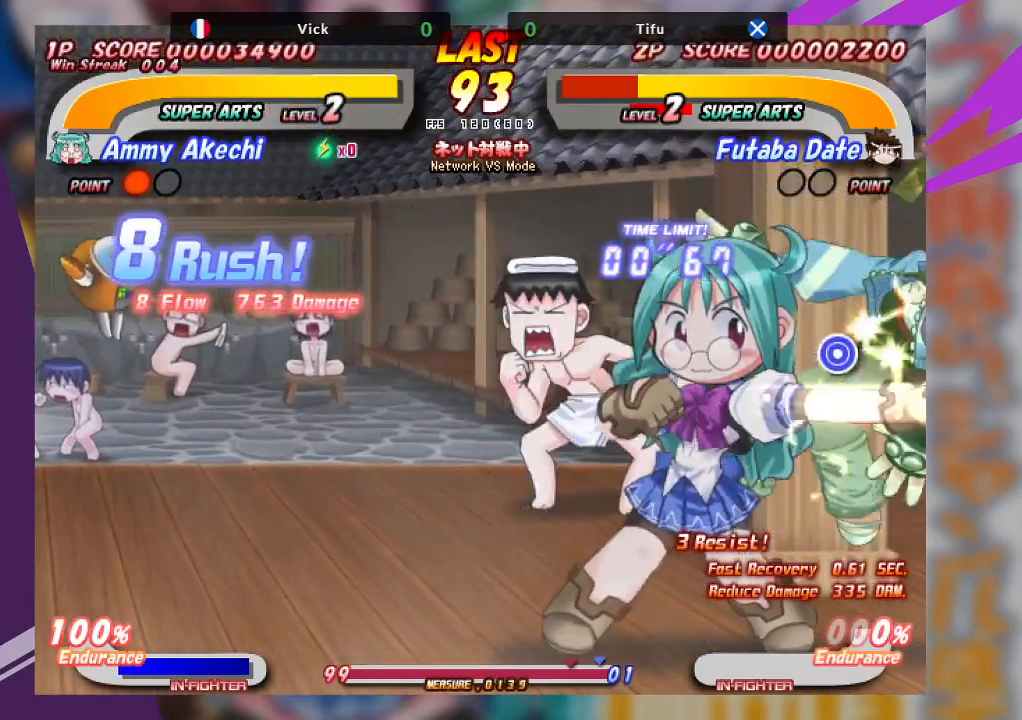
{"buttons": ["TRIANGLE"], "left_stick": "up", "events": [[17, "SQUARE", "up"], [50, "left_stick", "up"], [200, "TRIANGLE", "down"], [350, "TRIANGLE", "up"], [433, "TRIANGLE", "down"]]}
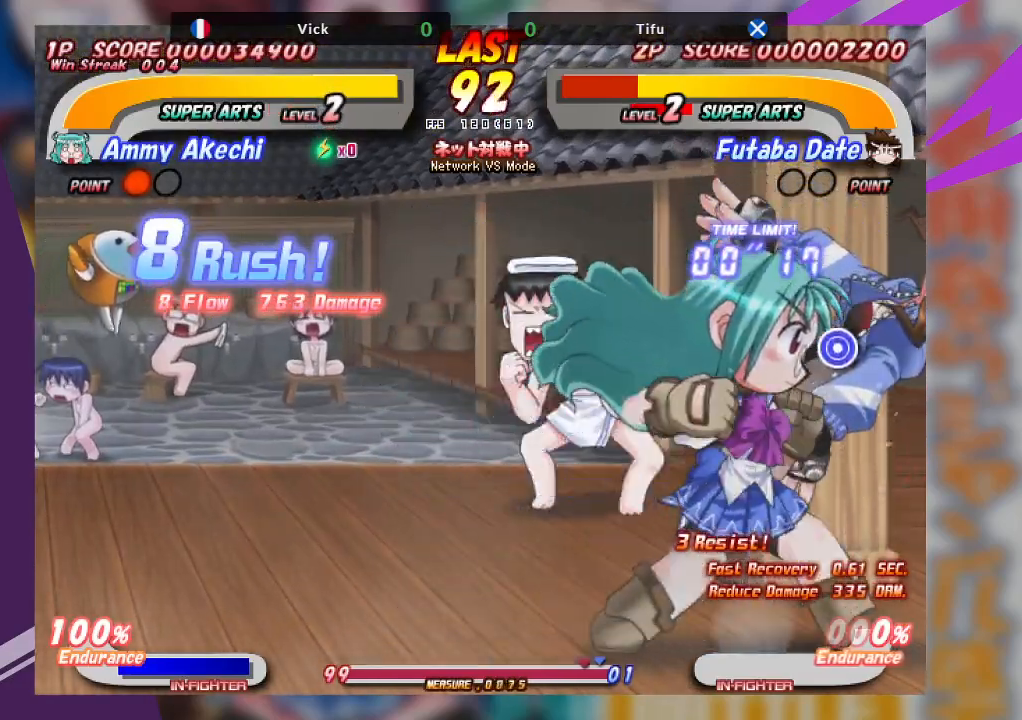
{"buttons": [], "left_stick": "center", "events": [[83, "TRIANGLE", "up"], [250, "left_stick", "center"], [333, "SQUARE", "down"], [433, "SQUARE", "up"]]}
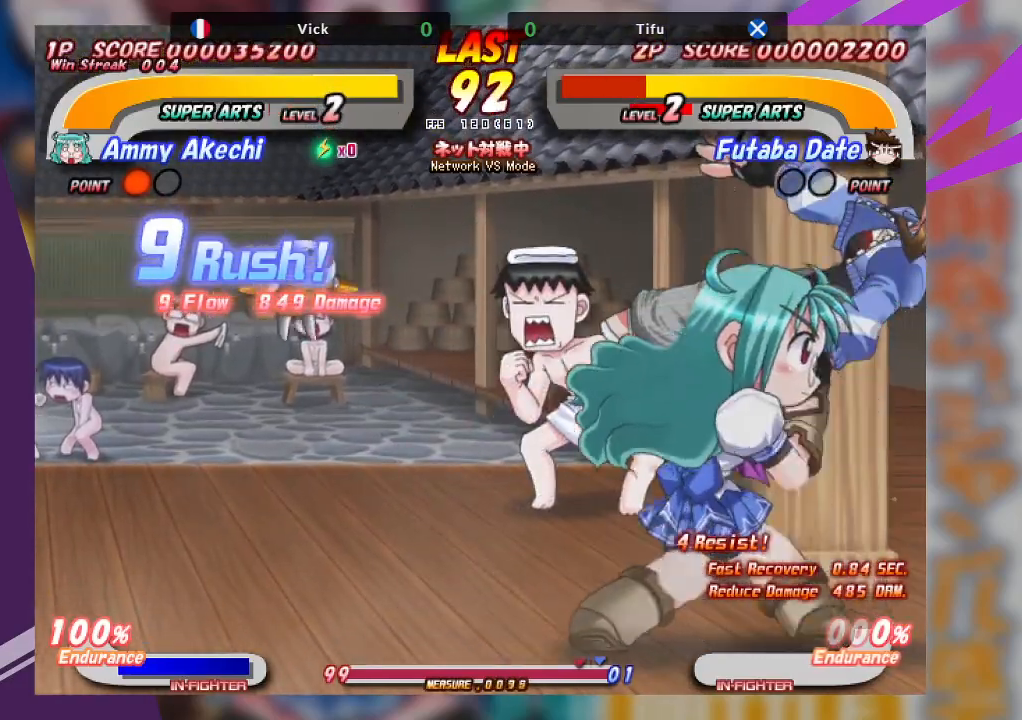
{"buttons": ["TRIANGLE"], "left_stick": "right", "events": [[50, "SQUARE", "down"], [167, "SQUARE", "up"], [250, "SQUARE", "down"], [383, "SQUARE", "up"], [467, "left_stick", "right"], [500, "TRIANGLE", "down"]]}
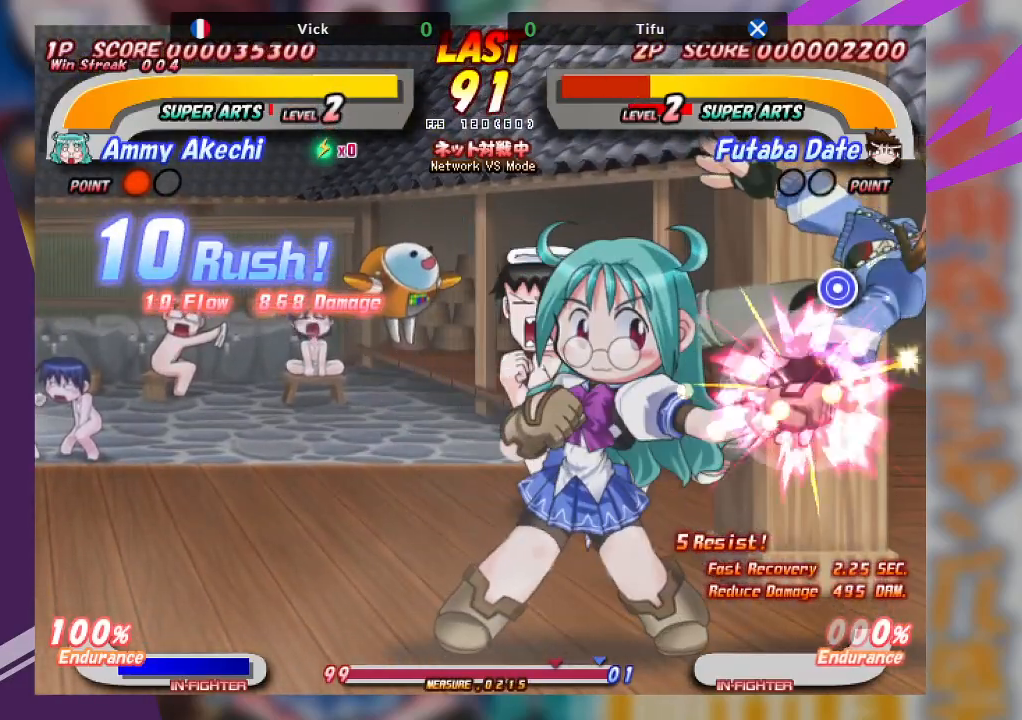
{"buttons": [], "left_stick": "center", "events": [[133, "TRIANGLE", "up"], [367, "left_stick", "center"]]}
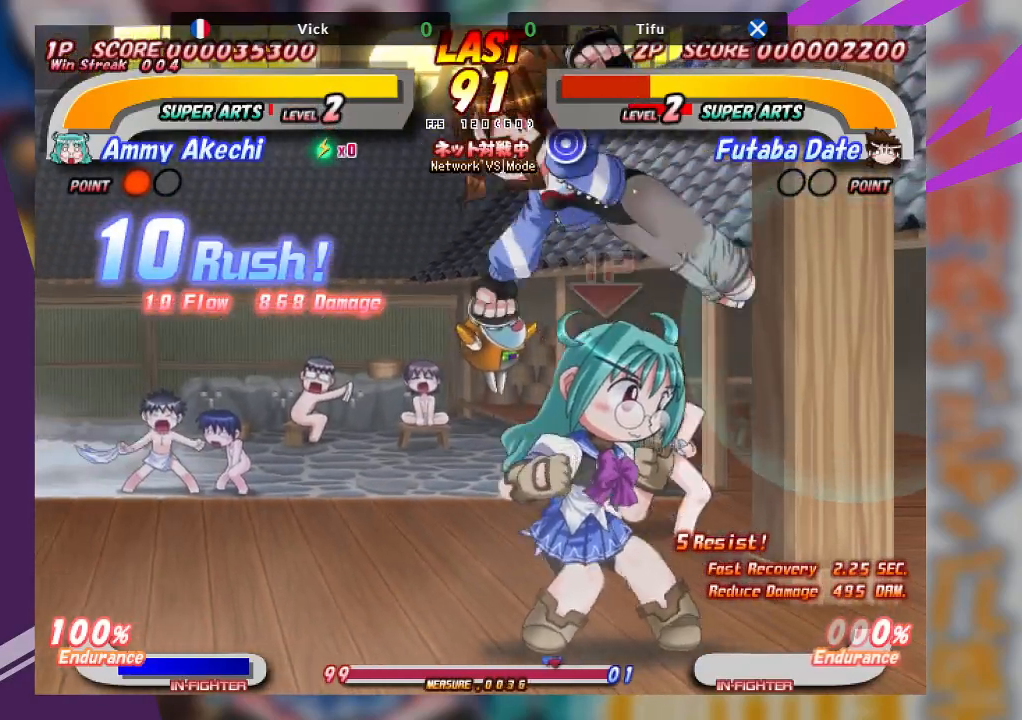
{"buttons": [], "left_stick": "left", "events": [[500, "left_stick", "left"]]}
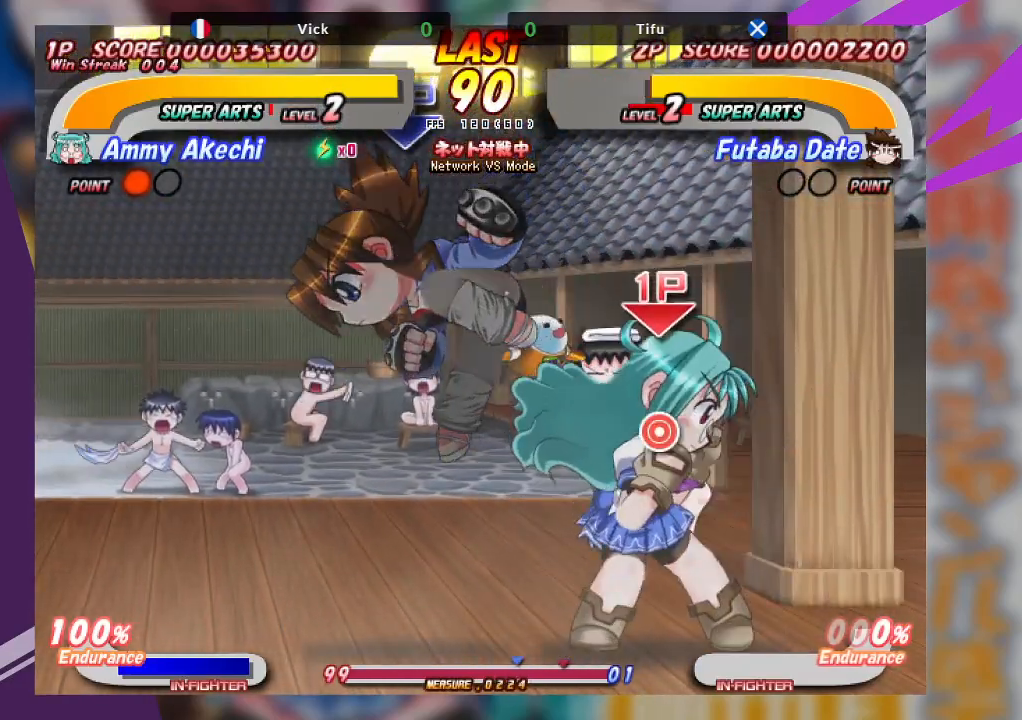
{"buttons": [], "left_stick": "left", "events": [[50, "CROSS", "down"], [350, "CROSS", "up"]]}
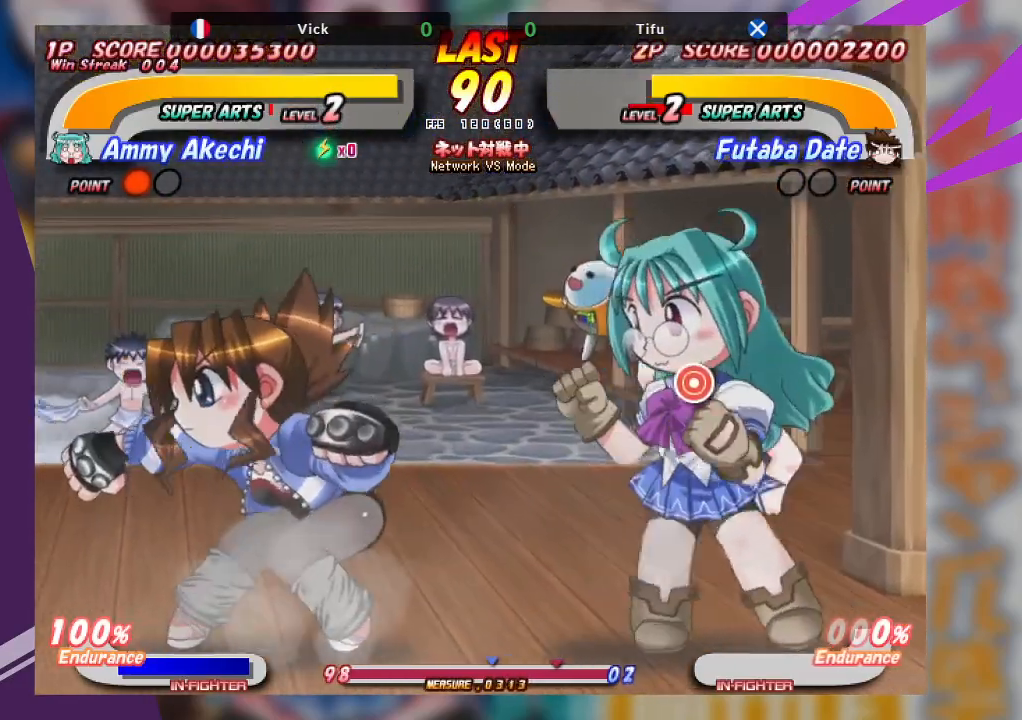
{"buttons": [], "left_stick": "center", "events": [[133, "CROSS", "down"], [433, "CROSS", "up"], [433, "left_stick", "center"]]}
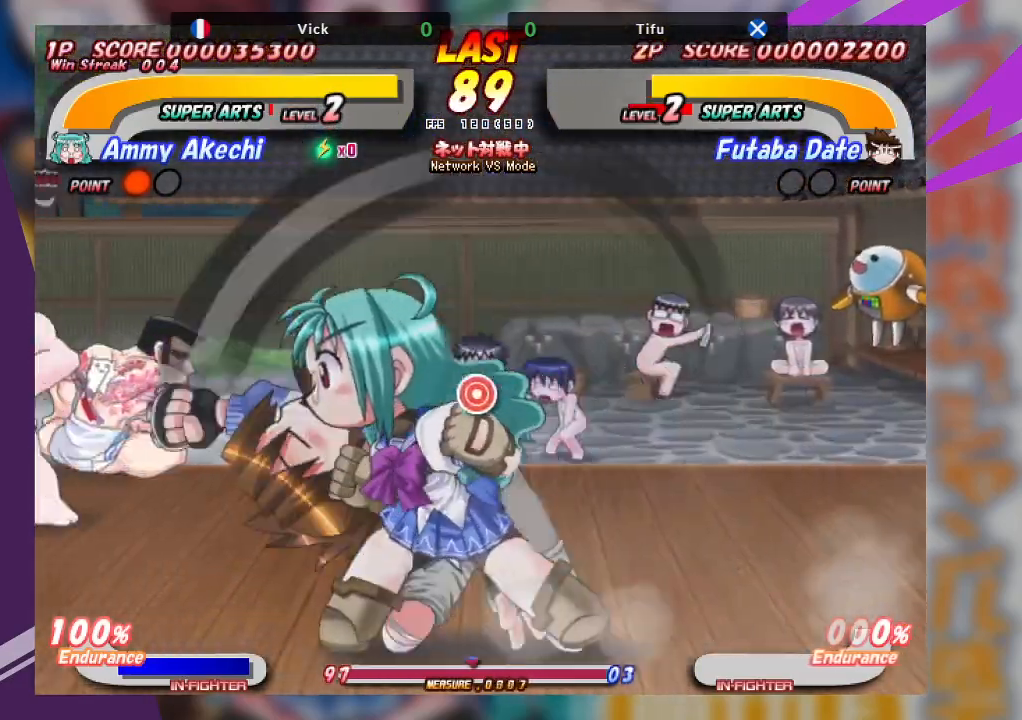
{"buttons": ["TRIANGLE"], "left_stick": "down", "events": [[17, "TRIANGLE", "down"], [17, "left_stick", "down"], [117, "TRIANGLE", "up"], [167, "TRIANGLE", "down"], [283, "TRIANGLE", "up"], [333, "TRIANGLE", "down"]]}
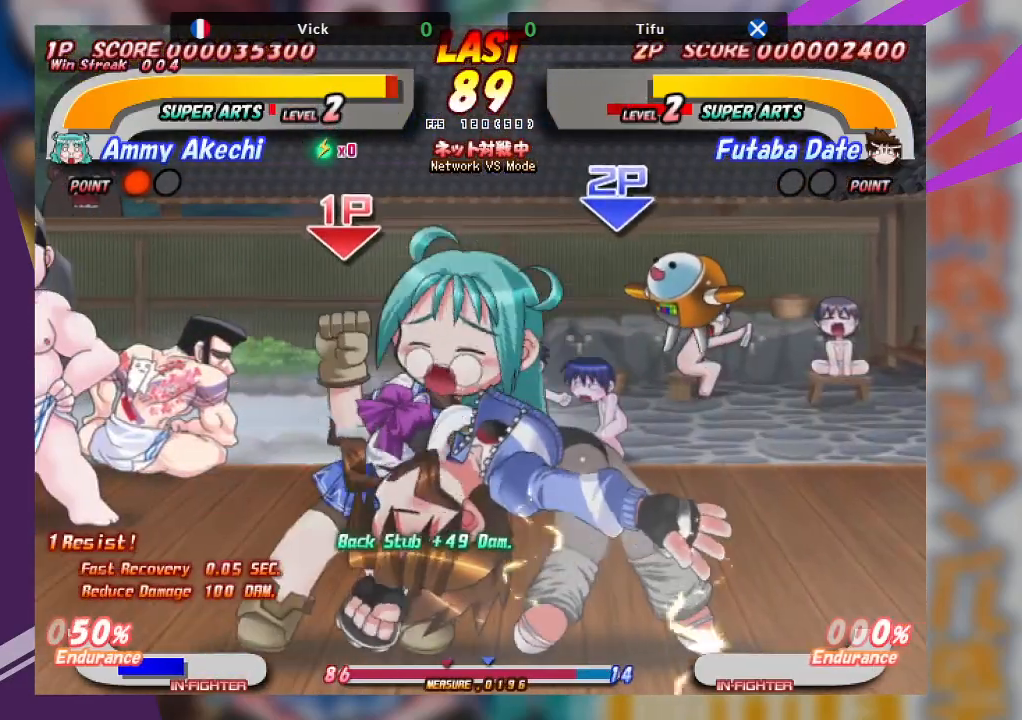
{"buttons": ["SQUARE"], "left_stick": "center", "events": [[17, "TRIANGLE", "up"], [50, "TRIANGLE", "down"], [117, "TRIANGLE", "up"], [150, "left_stick", "center"], [300, "SQUARE", "down"], [433, "SQUARE", "up"], [500, "SQUARE", "down"]]}
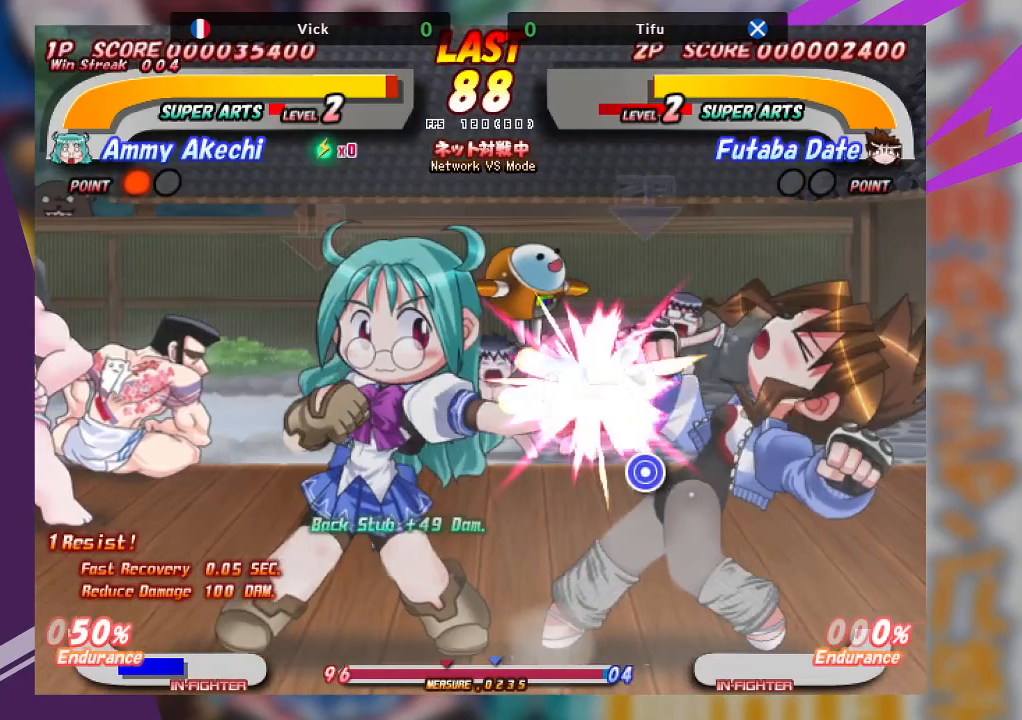
{"buttons": ["TRIANGLE"], "left_stick": "right", "events": [[117, "SQUARE", "up"], [267, "left_stick", "right"], [467, "TRIANGLE", "down"]]}
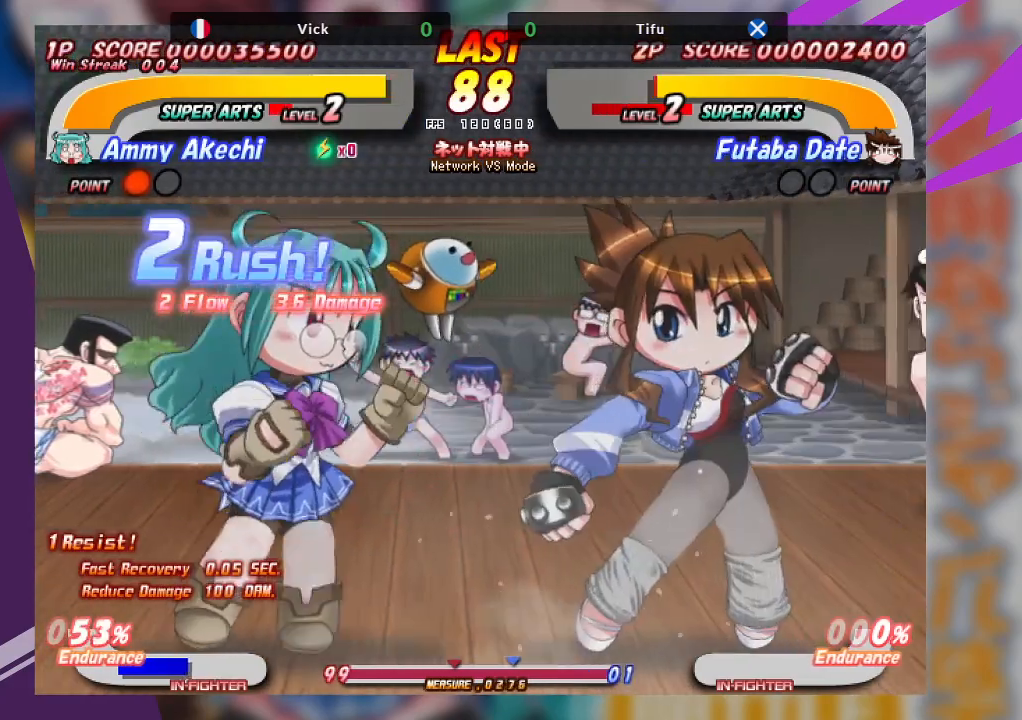
{"buttons": [], "left_stick": "up", "events": [[267, "TRIANGLE", "up"], [350, "left_stick", "center"], [500, "left_stick", "up"]]}
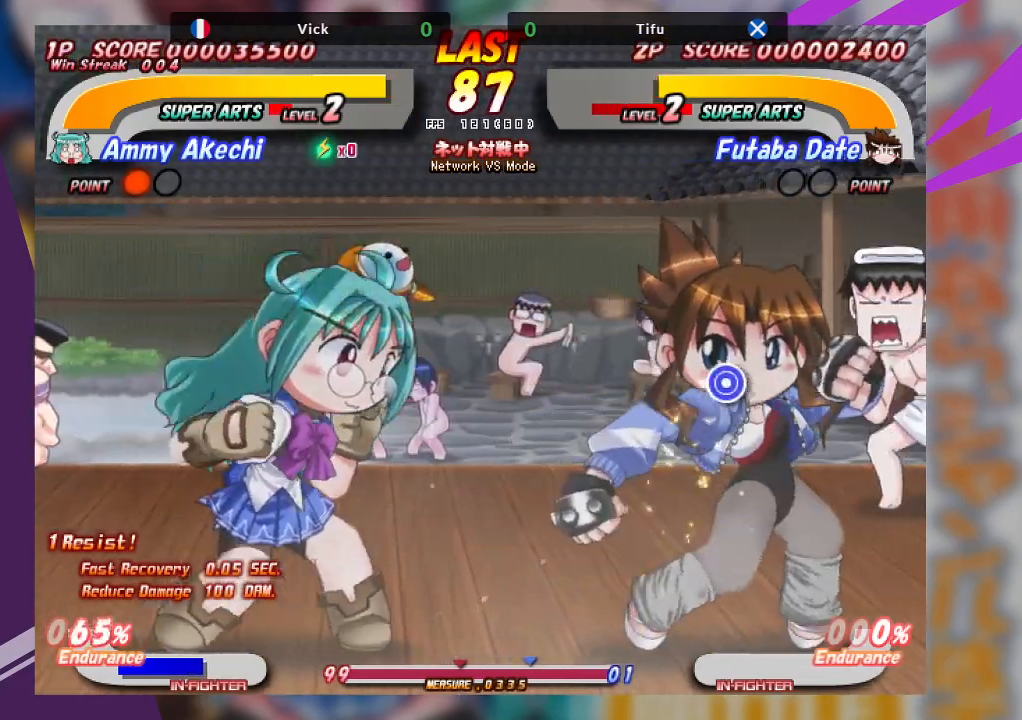
{"buttons": ["CROSS"], "left_stick": "center", "events": [[250, "left_stick", "center"], [383, "CROSS", "down"]]}
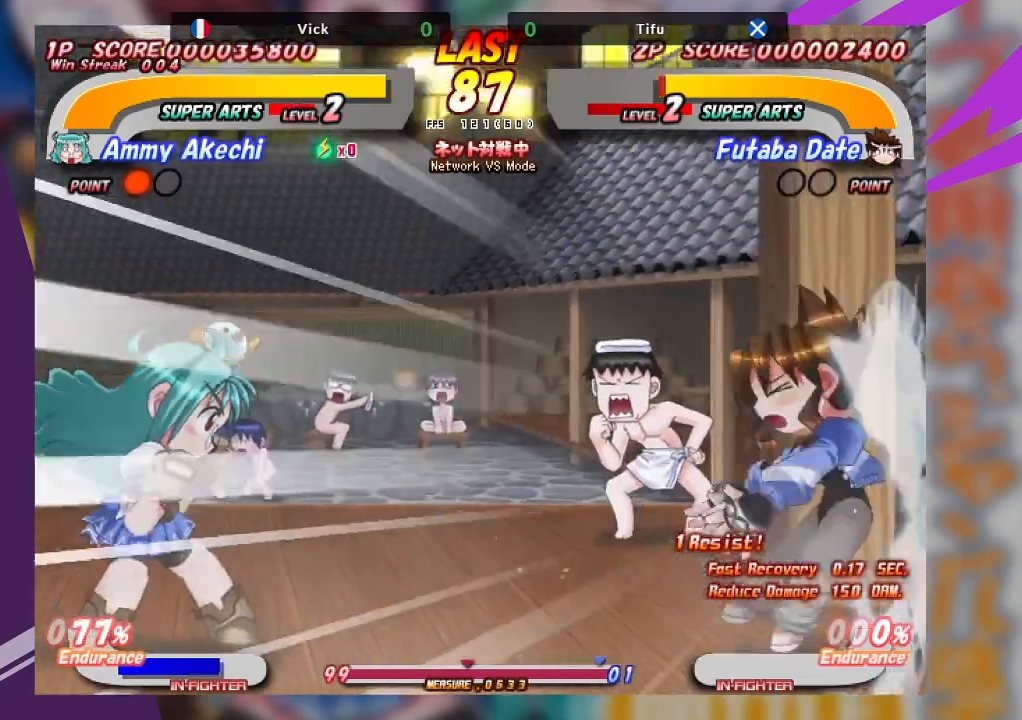
{"buttons": [], "left_stick": "left", "events": [[67, "CROSS", "up"], [133, "left_stick", "left"]]}
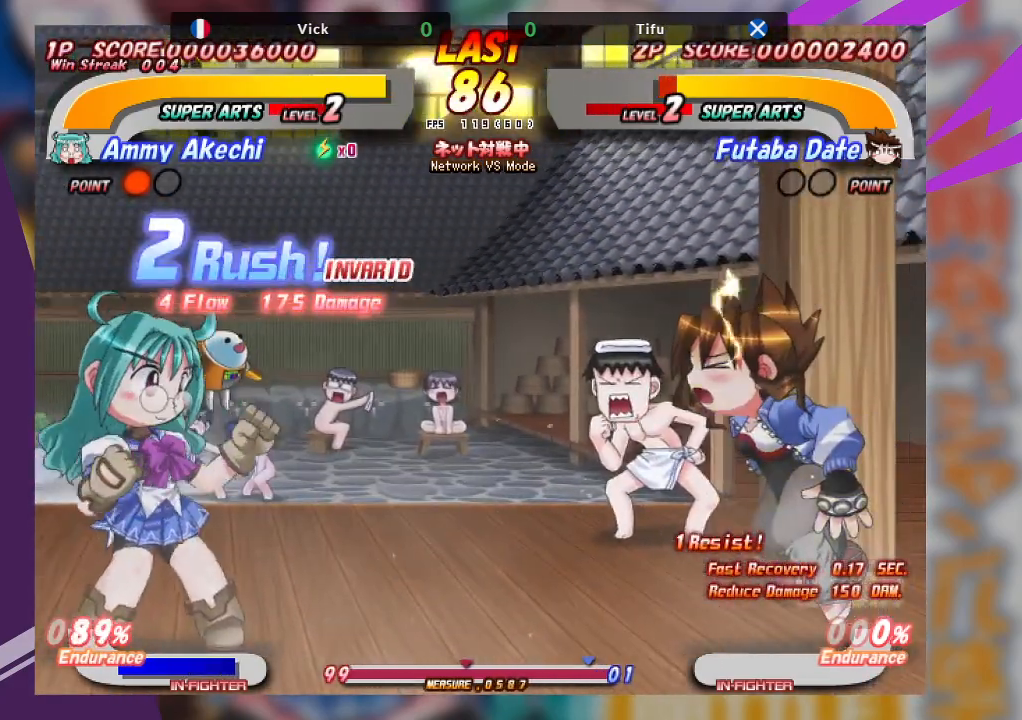
{"buttons": ["SQUARE", "TRIANGLE"], "left_stick": "center", "events": [[317, "left_stick", "center"], [400, "SQUARE", "down"], [400, "TRIANGLE", "down"]]}
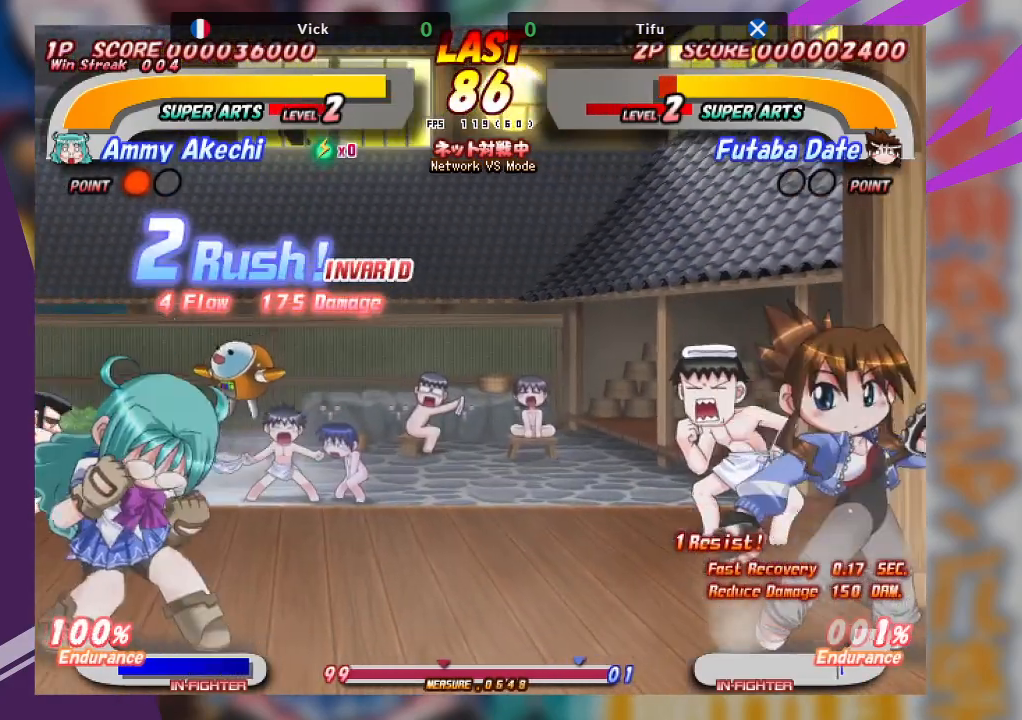
{"buttons": ["SQUARE", "TRIANGLE"], "left_stick": "center", "events": []}
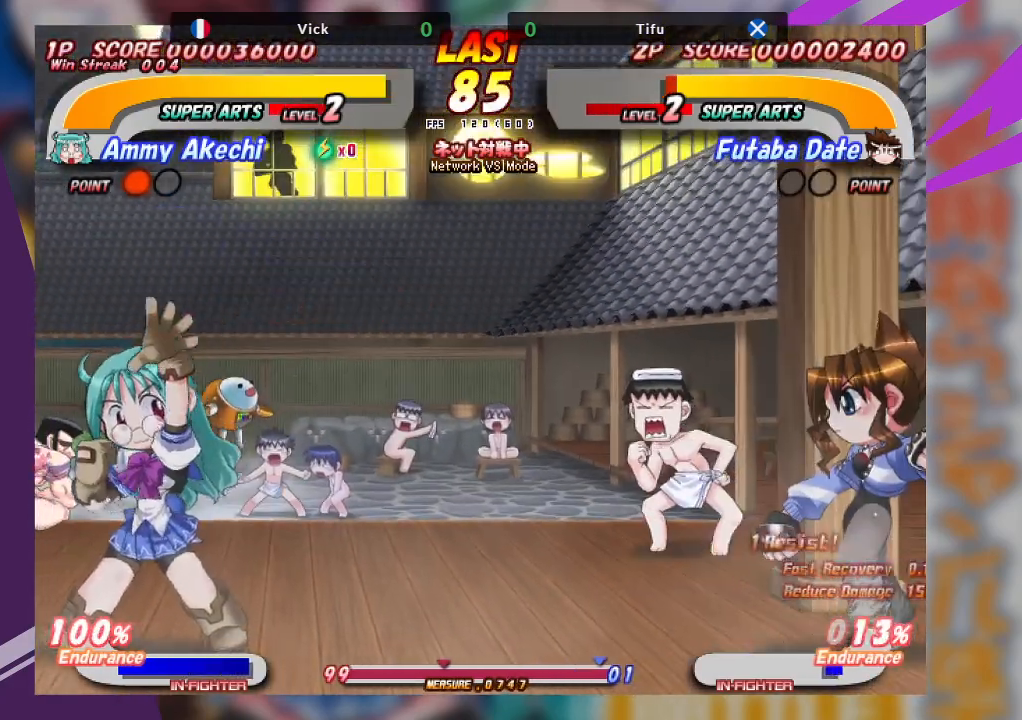
{"buttons": ["SQUARE", "TRIANGLE"], "left_stick": "center", "events": []}
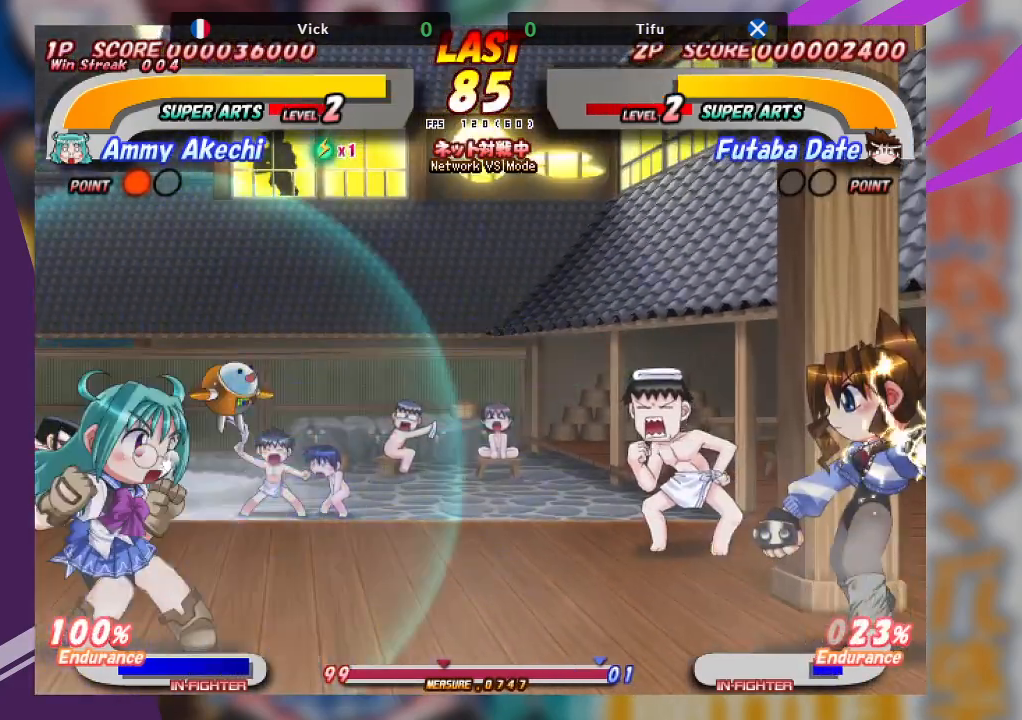
{"buttons": [], "left_stick": "left", "events": [[17, "SQUARE", "up"], [33, "TRIANGLE", "up"], [100, "left_stick", "left"], [283, "CROSS", "down"], [433, "CROSS", "up"]]}
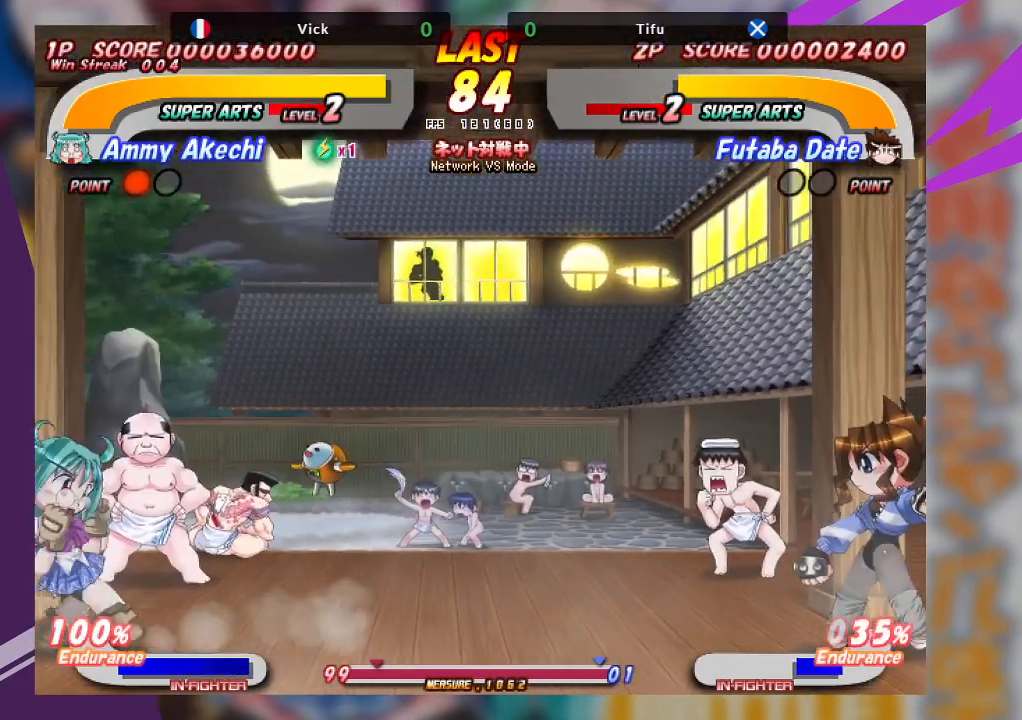
{"buttons": ["SQUARE", "TRIANGLE"], "left_stick": "center", "events": [[33, "left_stick", "center"], [317, "SQUARE", "down"], [317, "TRIANGLE", "down"]]}
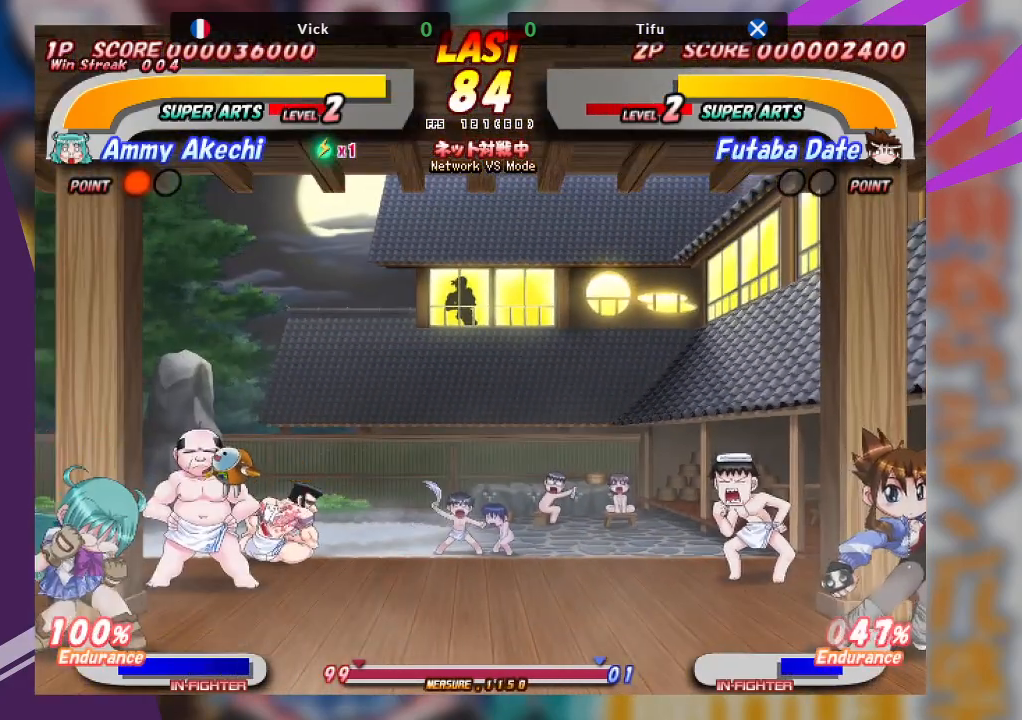
{"buttons": ["CROSS"], "left_stick": "left", "events": [[433, "SQUARE", "up"], [433, "TRIANGLE", "up"], [450, "left_stick", "left"], [483, "CROSS", "down"]]}
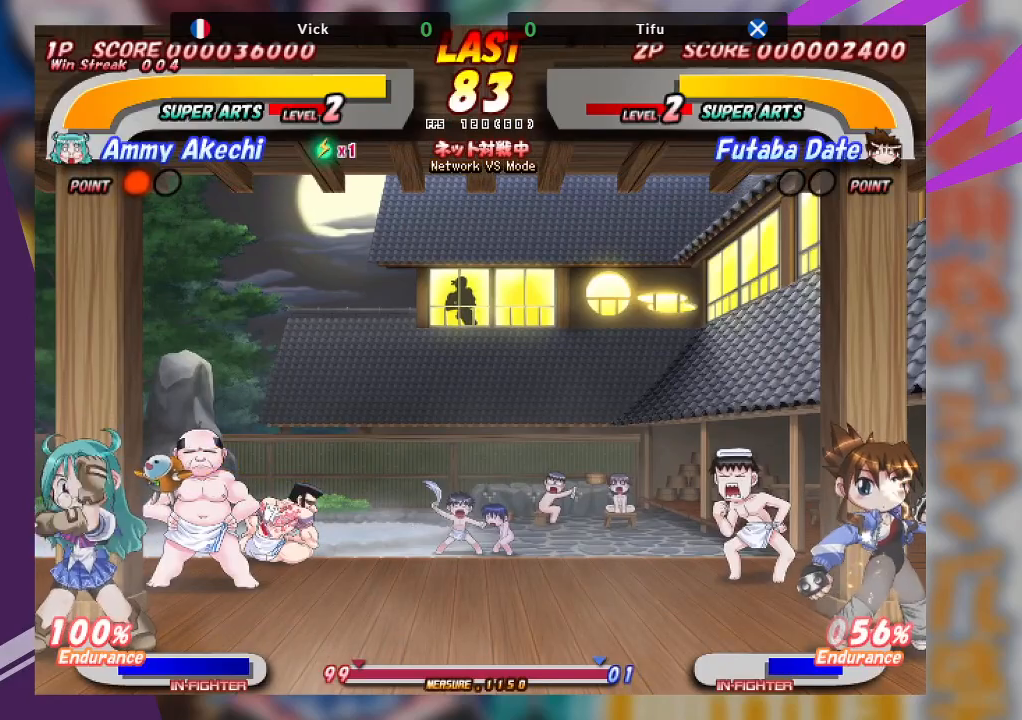
{"buttons": [], "left_stick": "center", "events": [[117, "CROSS", "up"], [150, "CROSS", "down"], [450, "CROSS", "up"], [500, "left_stick", "center"]]}
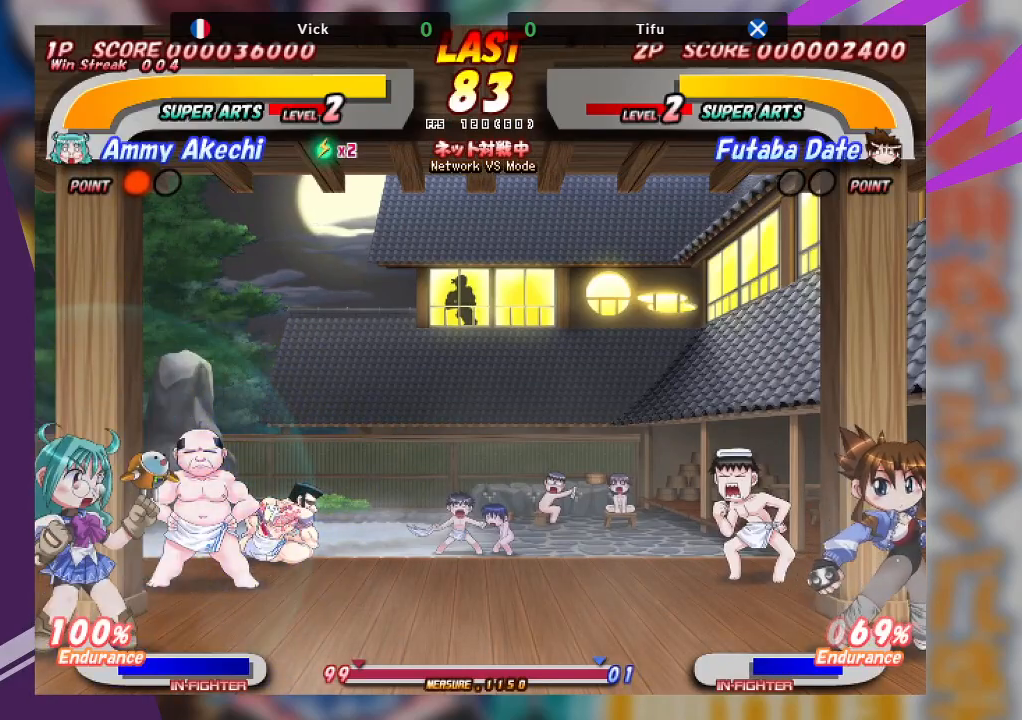
{"buttons": [], "left_stick": "right", "events": [[217, "left_stick", "right"]]}
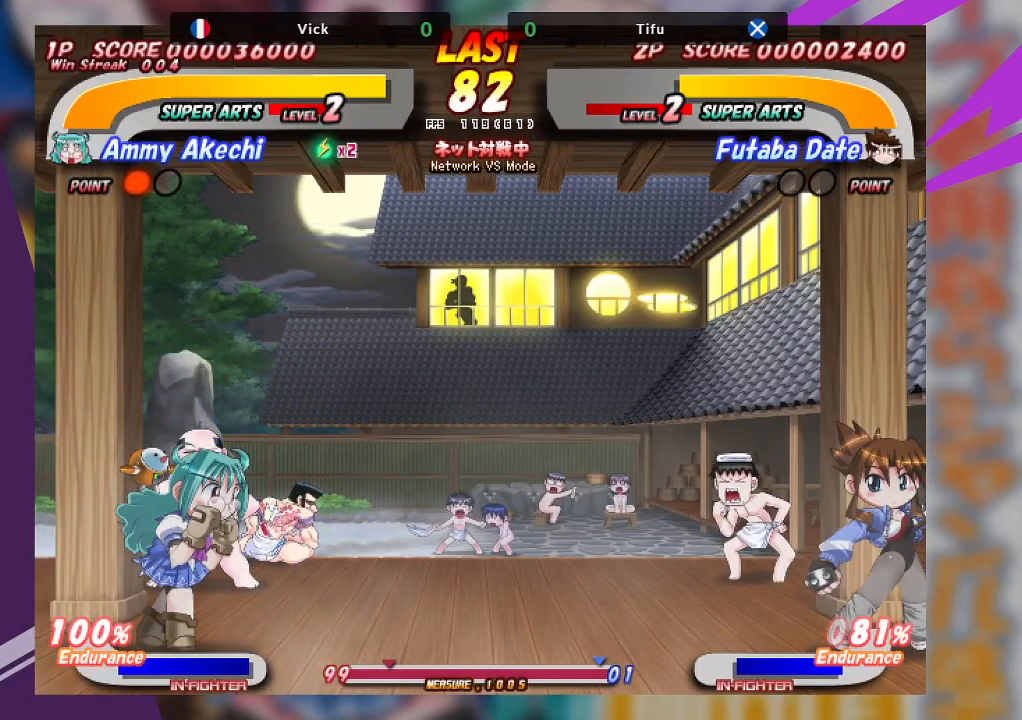
{"buttons": [], "left_stick": "center", "events": [[267, "left_stick", "center"], [333, "left_stick", "left"], [500, "left_stick", "center"]]}
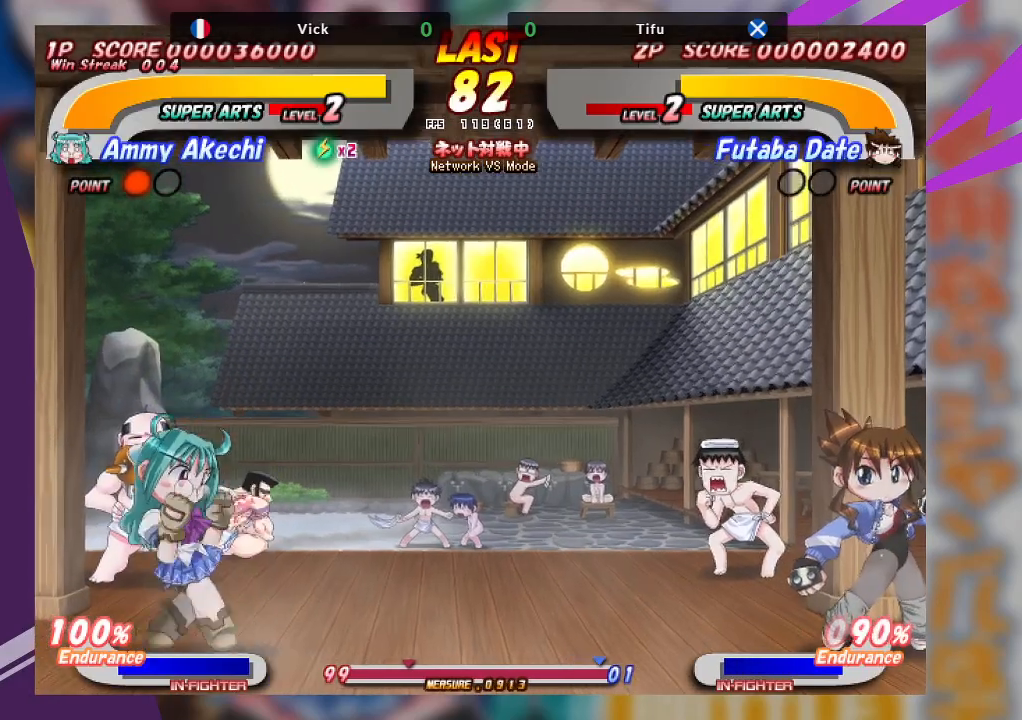
{"buttons": ["SQUARE", "TRIANGLE"], "left_stick": "center", "events": [[67, "left_stick", "right"], [300, "left_stick", "center"], [350, "TRIANGLE", "down"], [367, "SQUARE", "down"]]}
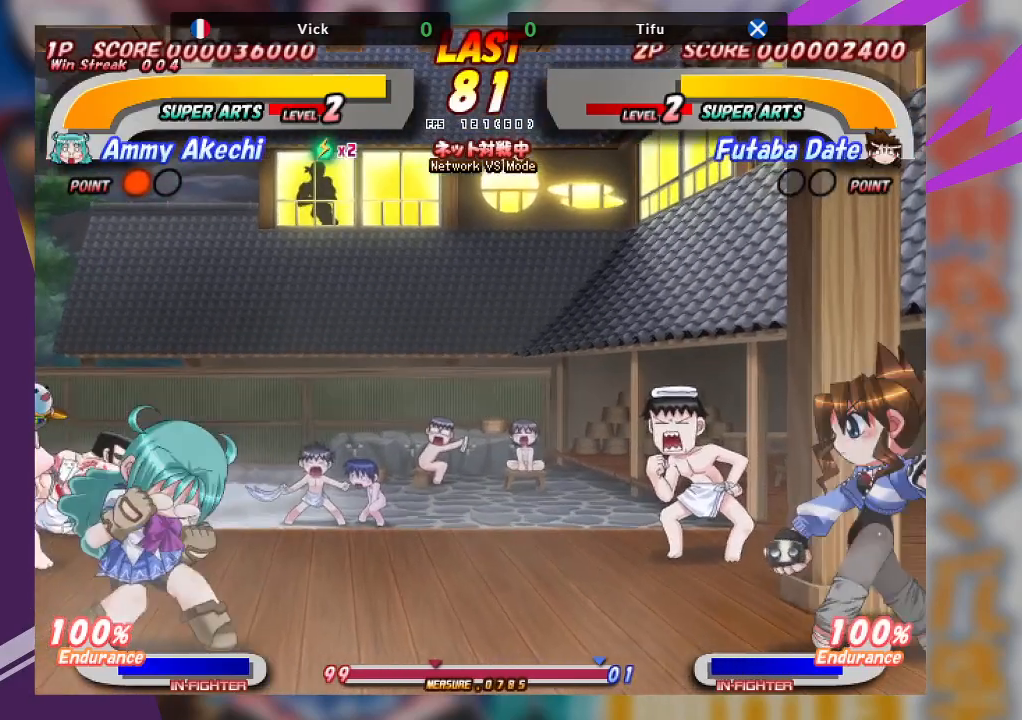
{"buttons": ["SQUARE", "TRIANGLE"], "left_stick": "center", "events": []}
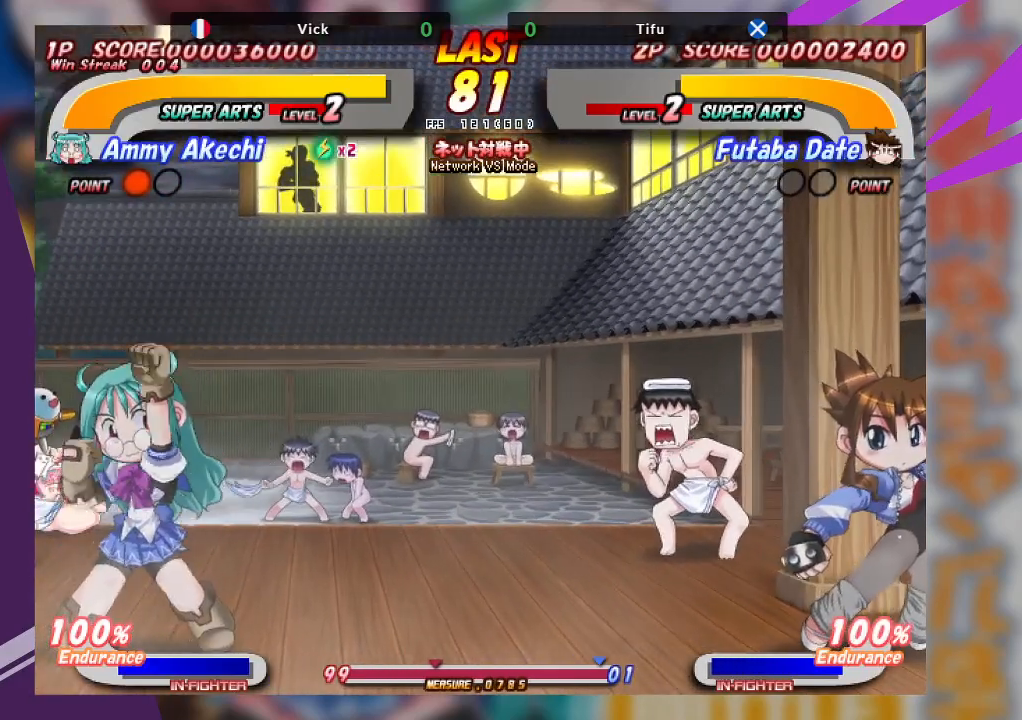
{"buttons": ["CROSS"], "left_stick": "left", "events": [[33, "left_stick", "left"], [50, "SQUARE", "up"], [50, "TRIANGLE", "up"], [167, "CROSS", "down"], [300, "CROSS", "up"], [367, "CROSS", "down"]]}
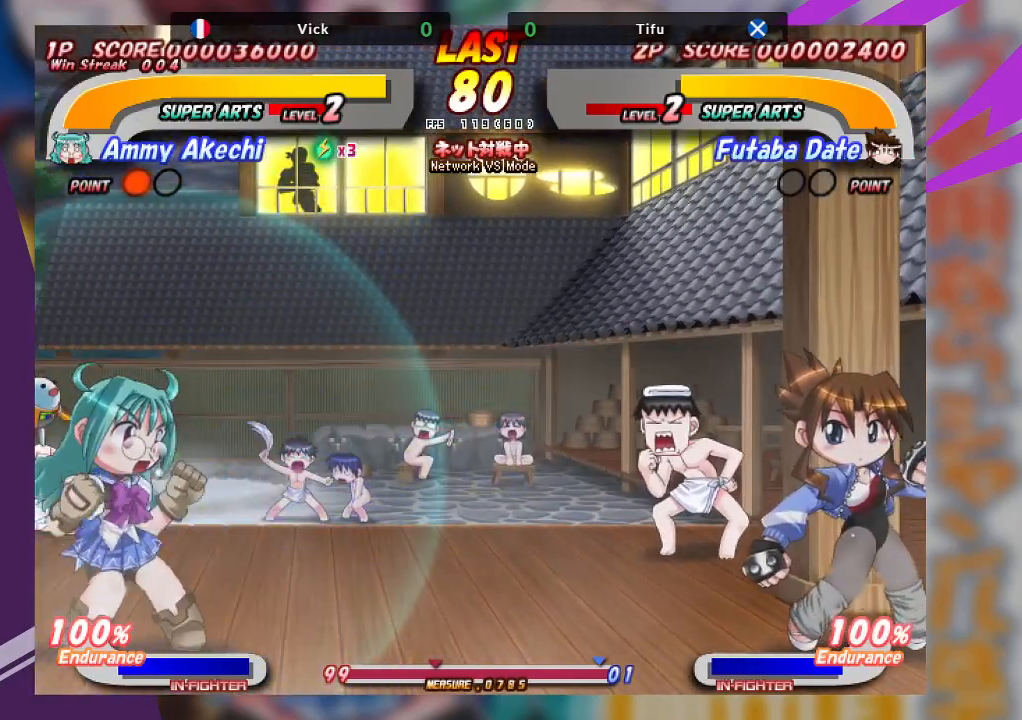
{"buttons": [], "left_stick": "right", "events": [[17, "CROSS", "up"], [267, "left_stick", "center"], [417, "left_stick", "right"]]}
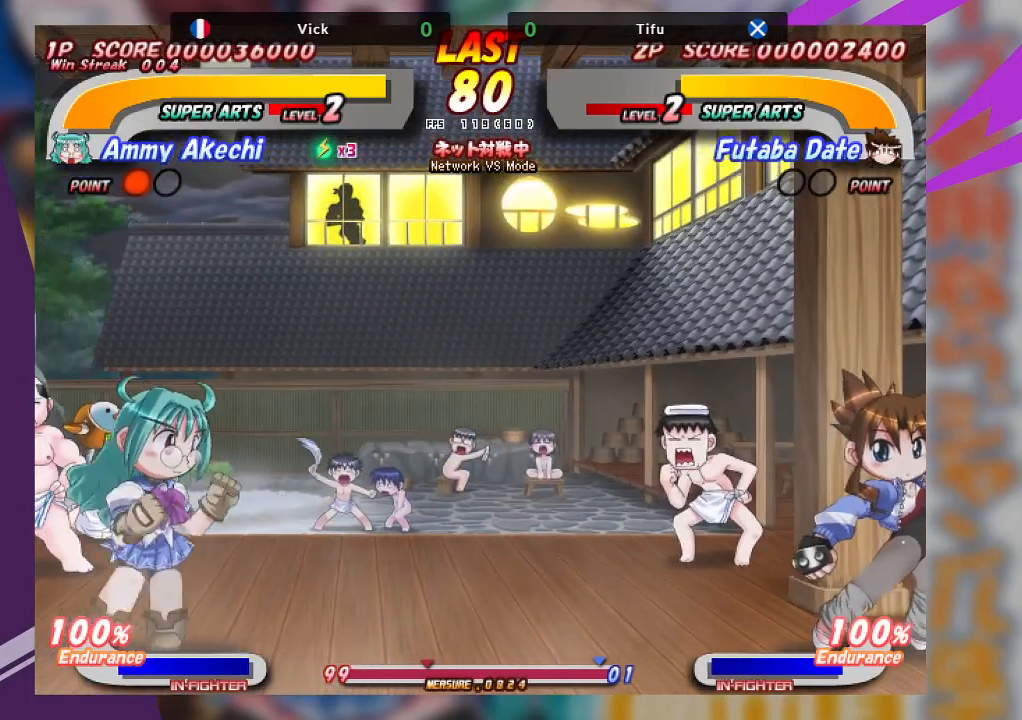
{"buttons": [], "left_stick": "left", "events": [[217, "left_stick", "center"], [383, "left_stick", "left"]]}
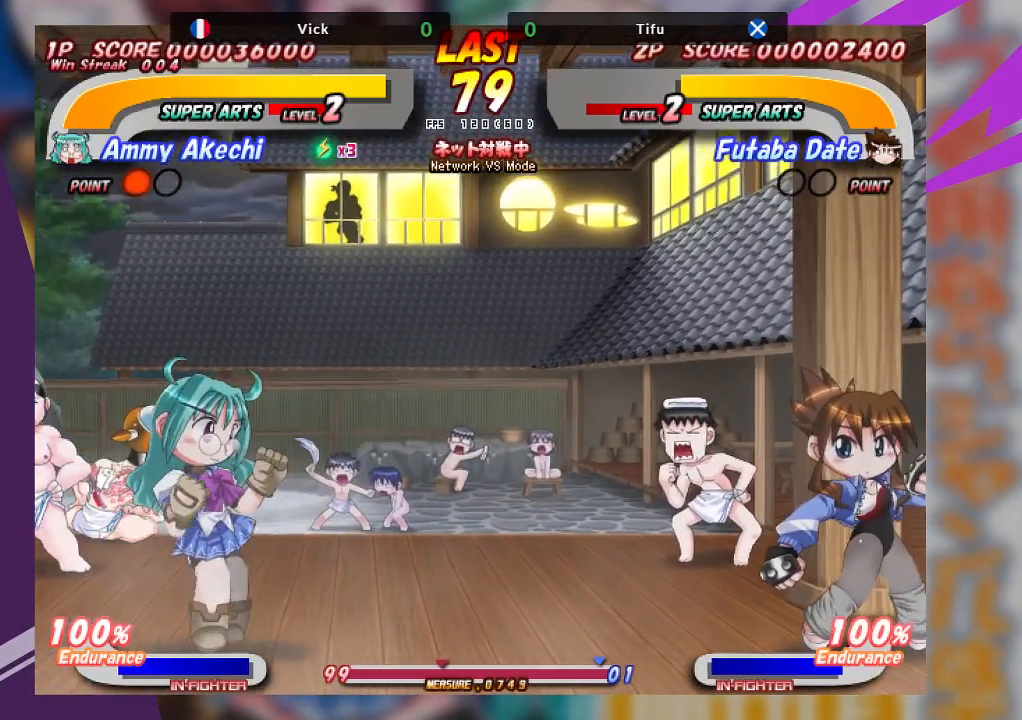
{"buttons": [], "left_stick": "center", "events": [[33, "left_stick", "center"]]}